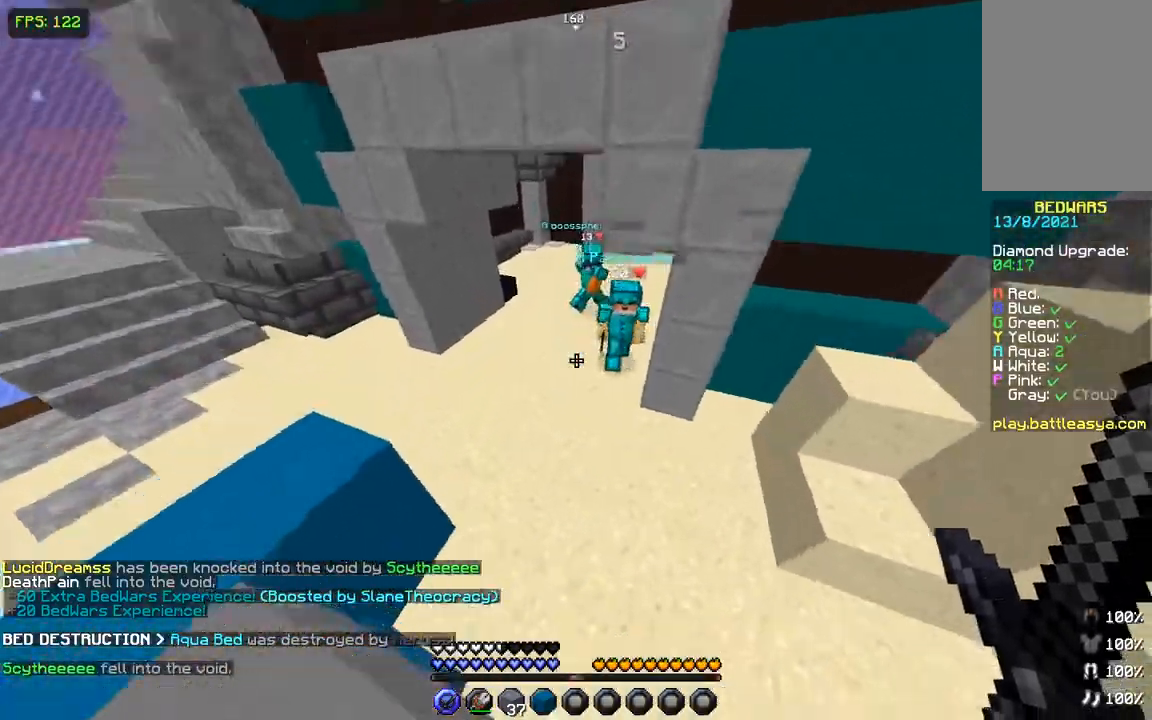
Gameplay with keyboard and mouse; each line is a JSON object with the keys and mouse buttons held at the frame after it. "events" lists presses ("down") and releases ("up") of "a", "d", "s", "space", "w", "mouse_left" and "mouse_right" between this image and that frame as [ms after this image, input, new state], when the widget could be followed in between. "mouse_left", "mouse_right" = the "left", "right" buttons of the "mouse" list. No other keys are recorded. Fast repeated clicks can show as one long hold. Not read: mouse_move.
{"keys": ["a", "w"], "mouse": ["left"], "events": [[84, "space", "up"], [334, "mouse_left", "down"], [384, "mouse_left", "up"], [434, "mouse_left", "down"]]}
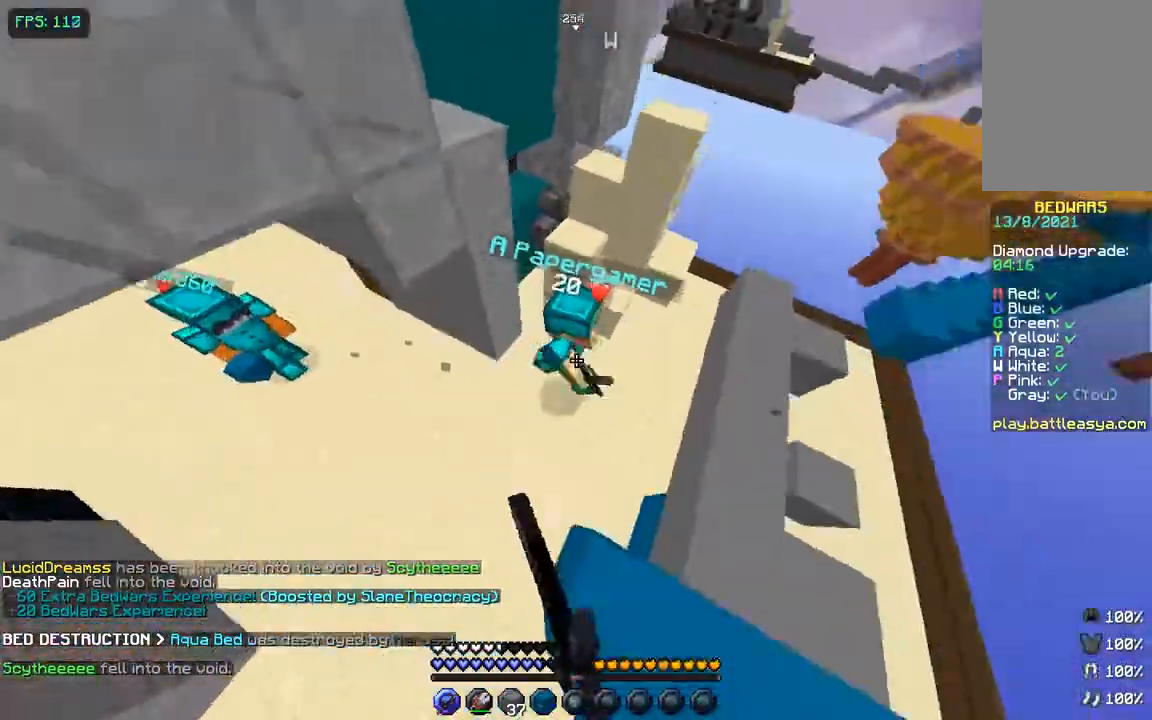
{"keys": ["a", "w"], "mouse": [], "events": [[33, "mouse_left", "up"], [83, "a", "up"], [83, "mouse_left", "down"], [133, "d", "down"], [133, "mouse_left", "up"], [183, "mouse_left", "down"], [233, "mouse_left", "up"], [283, "d", "up"], [283, "mouse_left", "down"], [333, "a", "down"], [333, "mouse_left", "up"]]}
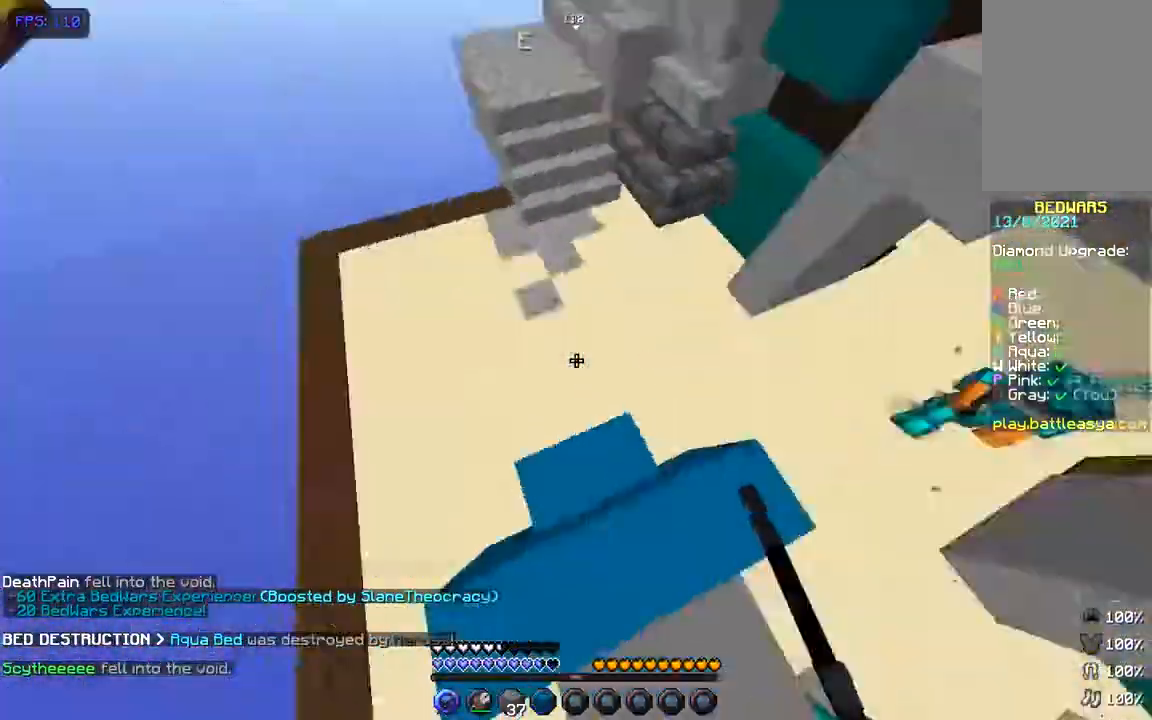
{"keys": ["space", "w"], "mouse": [], "events": [[184, "mouse_right", "down"], [284, "a", "up"], [284, "space", "down"], [434, "mouse_right", "up"]]}
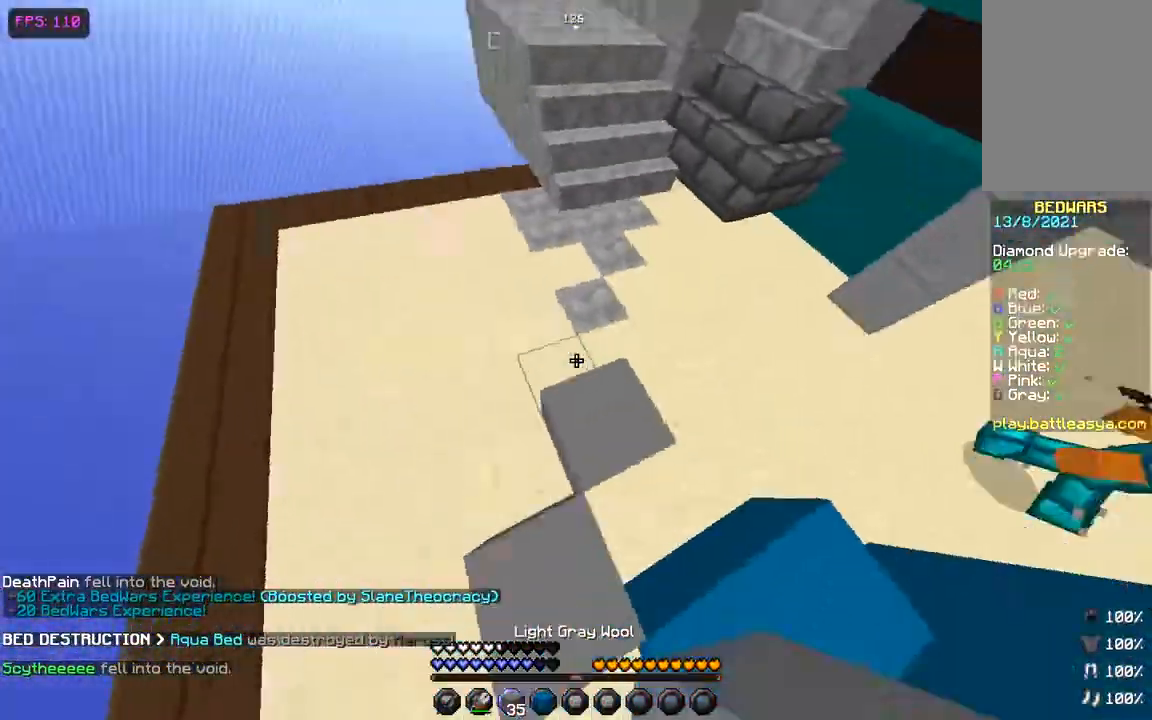
{"keys": ["space", "w"], "mouse": [], "events": [[33, "space", "up"], [83, "mouse_right", "down"], [133, "mouse_right", "up"], [317, "space", "down"]]}
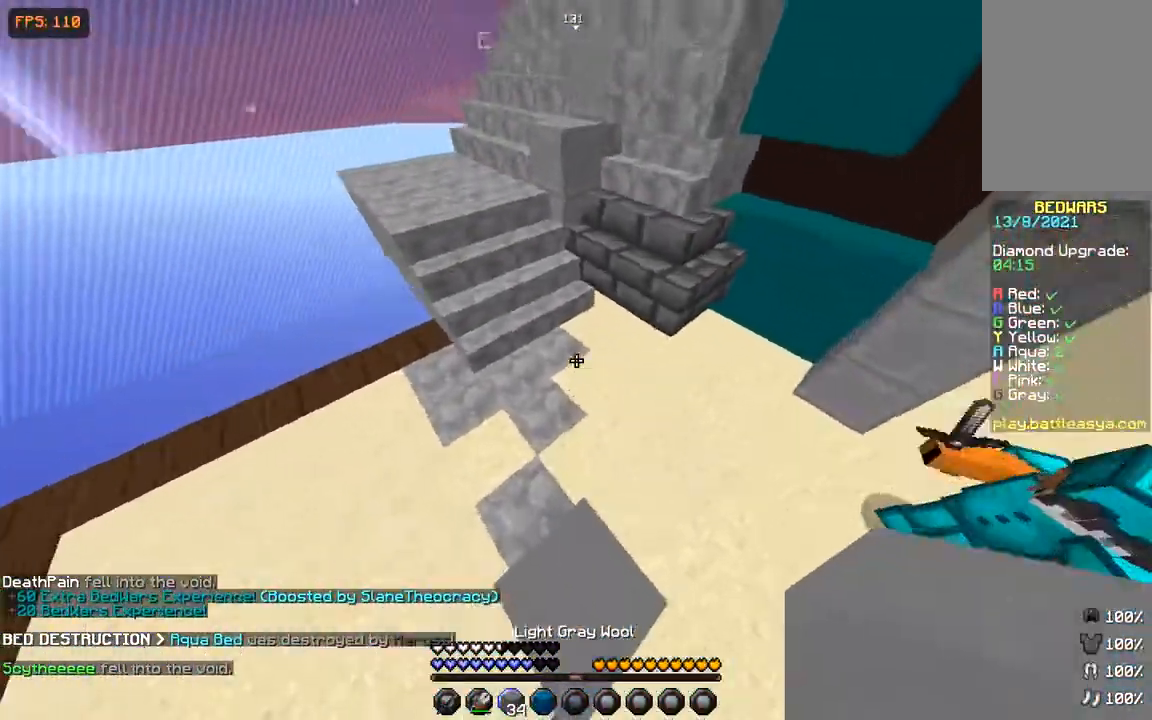
{"keys": ["space", "w"], "mouse": [], "events": [[34, "space", "up"], [84, "mouse_right", "down"], [184, "mouse_right", "up"], [184, "space", "down"], [250, "mouse_right", "down"], [334, "mouse_right", "up"], [367, "mouse_right", "down"], [484, "mouse_right", "up"]]}
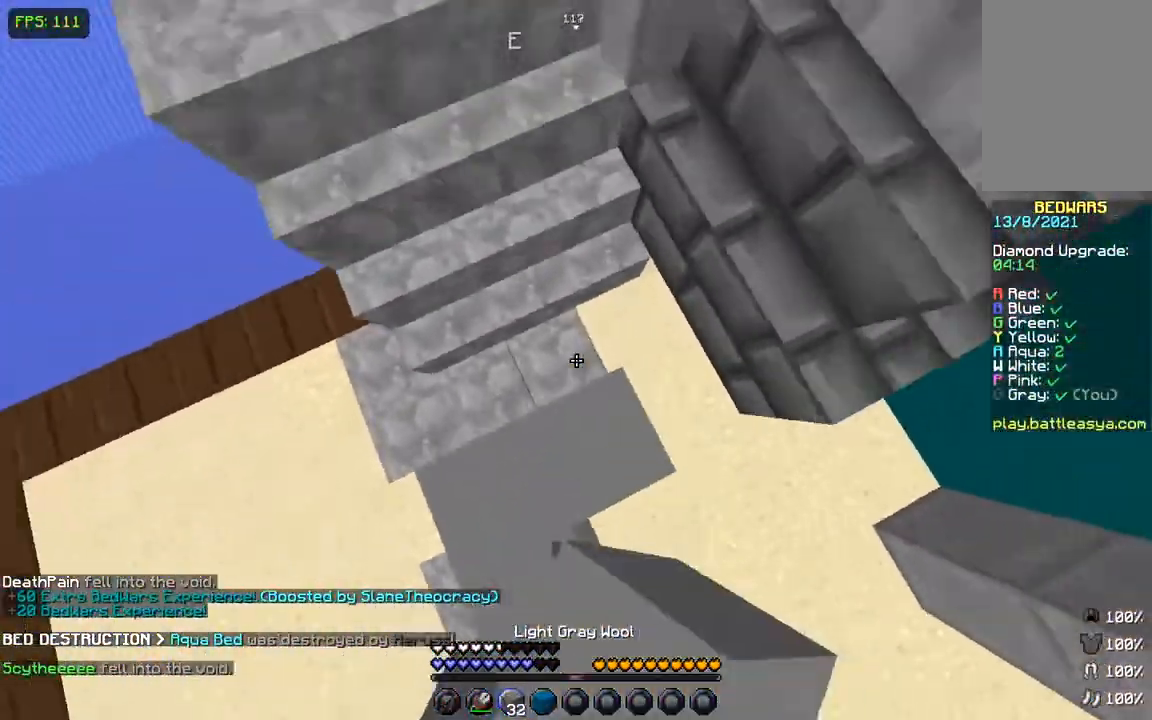
{"keys": ["a", "w"], "mouse": [], "events": [[33, "mouse_right", "down"], [50, "a", "down"], [50, "space", "up"], [150, "mouse_right", "up"], [200, "mouse_right", "down"], [250, "mouse_right", "up"], [300, "mouse_right", "down"], [400, "mouse_right", "up"], [417, "mouse_right", "down"], [484, "mouse_right", "up"]]}
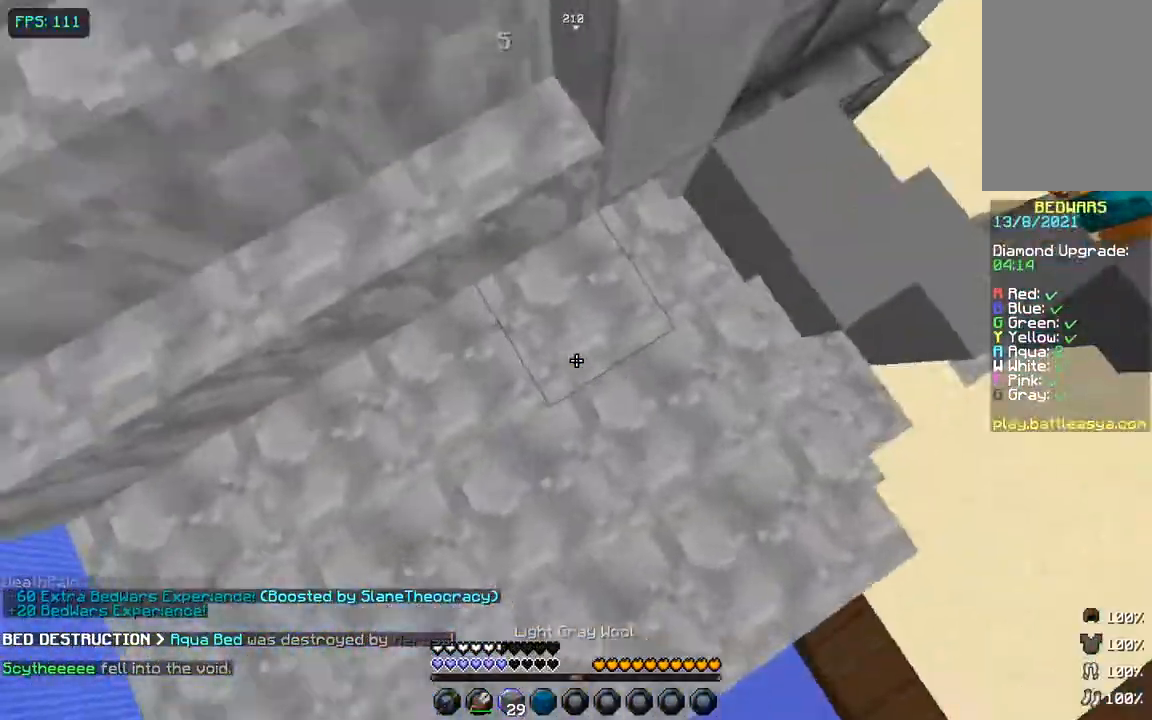
{"keys": ["a", "space", "w"], "mouse": ["right"], "events": [[467, "space", "down"], [483, "mouse_right", "down"]]}
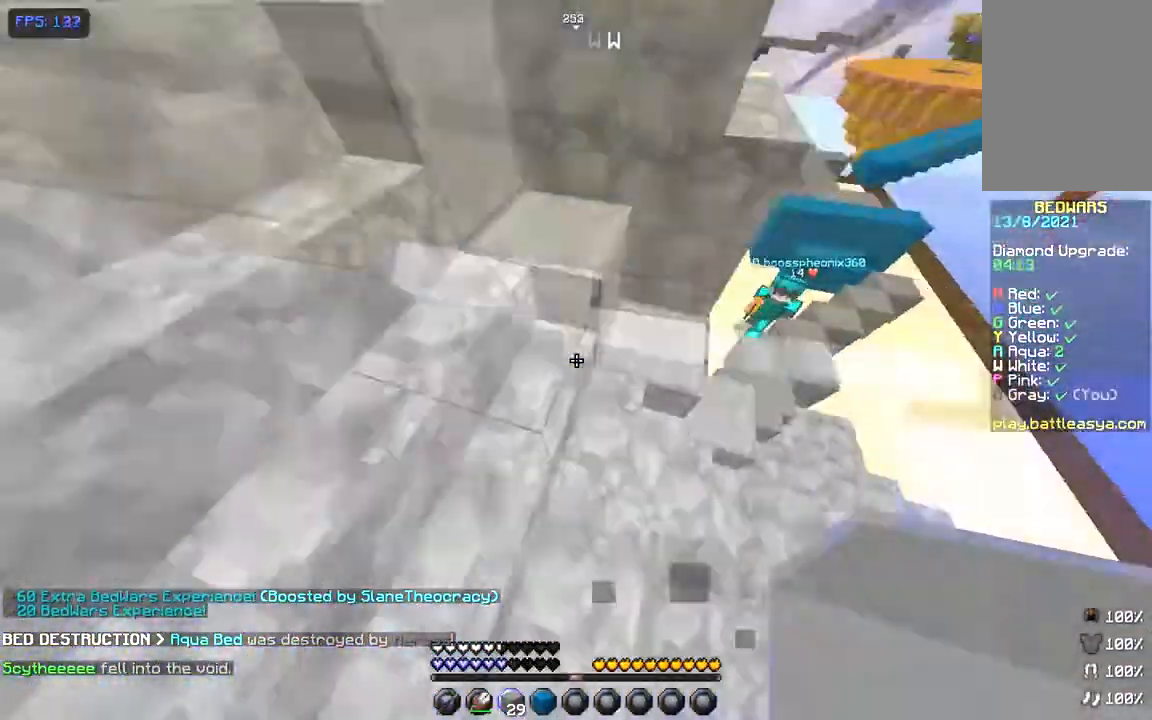
{"keys": ["w"], "mouse": [], "events": [[83, "s", "down"], [83, "space", "up"], [83, "w", "up"], [134, "mouse_right", "up"], [167, "d", "down"], [284, "a", "up"], [400, "s", "up"], [451, "d", "up"], [501, "w", "down"]]}
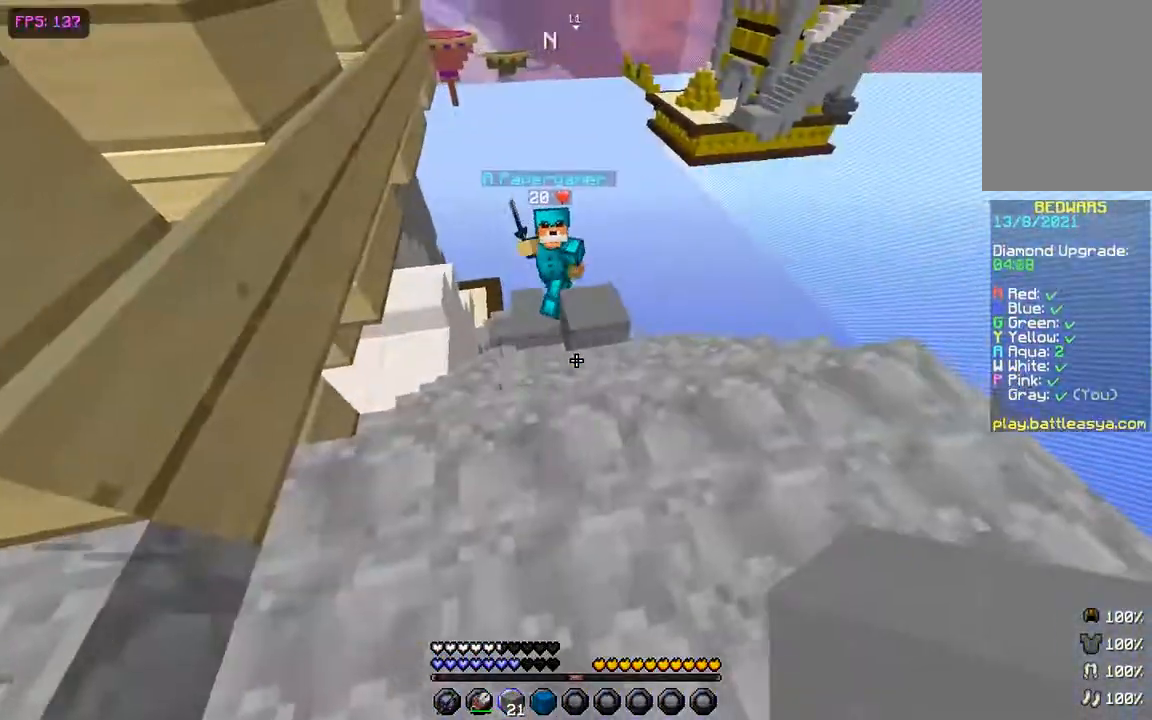
{"keys": ["a", "w"], "mouse": [], "events": [[350, "mouse_left", "down"], [433, "a", "down"], [433, "mouse_left", "up"]]}
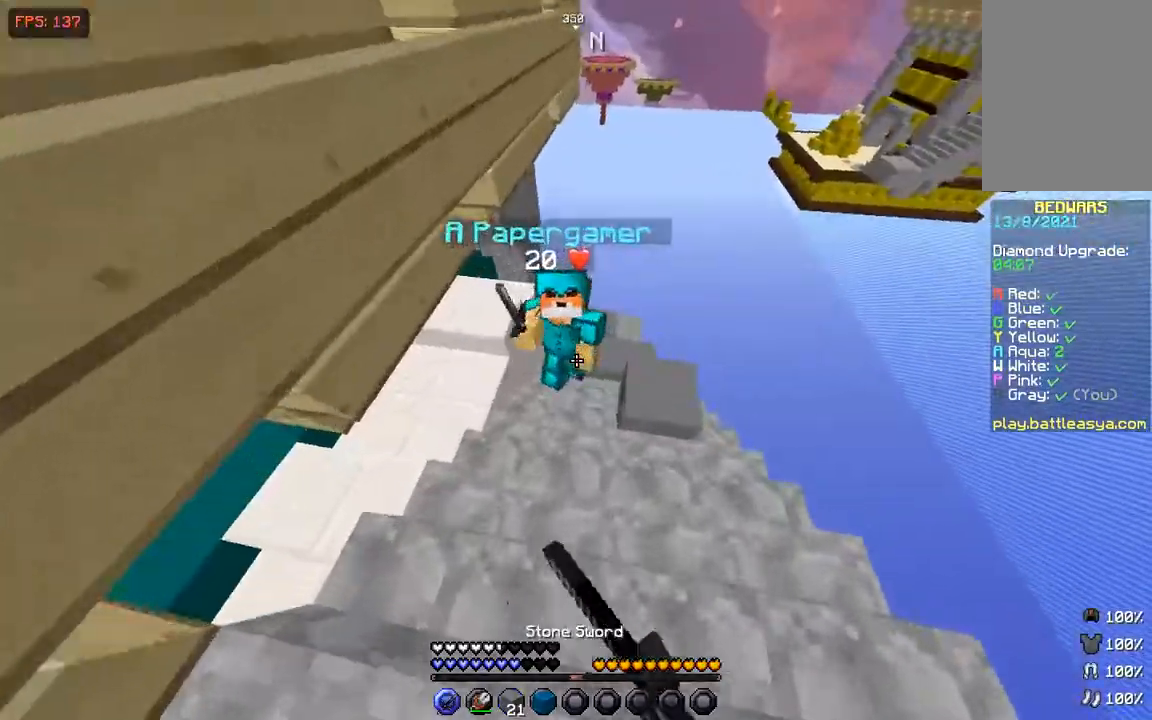
{"keys": ["a", "w"], "mouse": [], "events": [[50, "mouse_left", "down"], [100, "mouse_left", "up"], [217, "mouse_left", "down"], [250, "mouse_left", "up"], [317, "mouse_left", "down"], [384, "mouse_left", "up"], [451, "mouse_left", "down"], [501, "mouse_left", "up"]]}
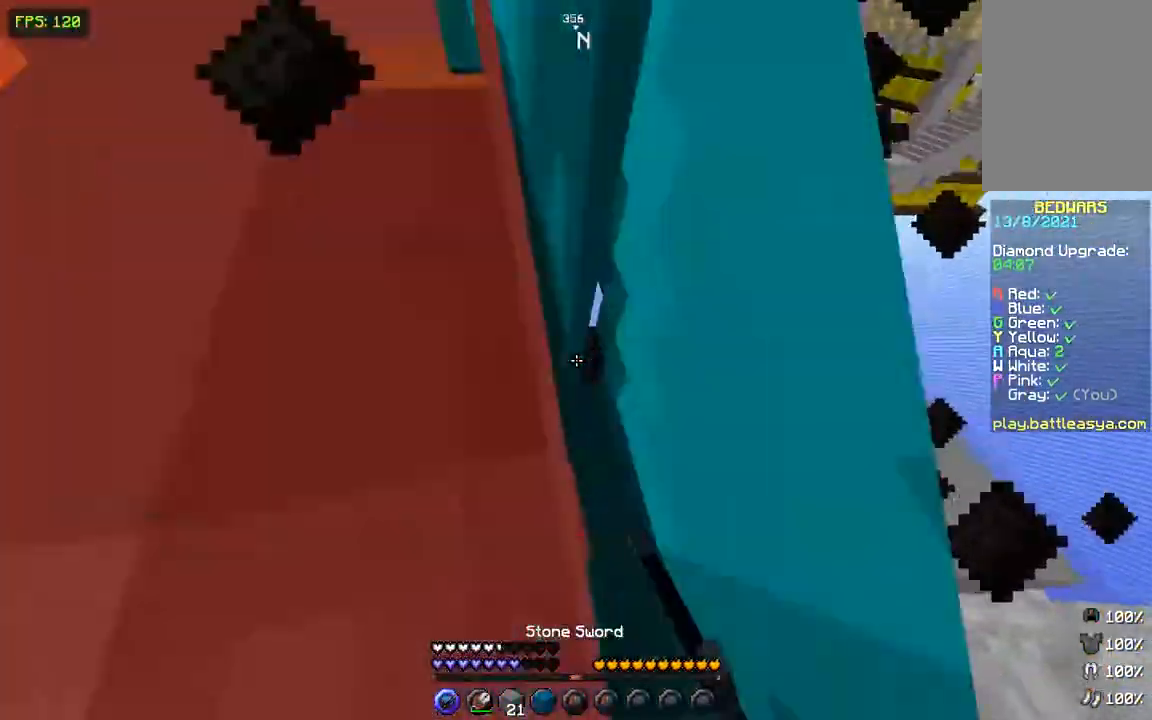
{"keys": ["a"], "mouse": ["left"], "events": [[50, "mouse_left", "down"], [100, "mouse_left", "up"], [200, "w", "up"], [350, "mouse_left", "down"], [350, "s", "down"], [400, "mouse_left", "up"], [433, "s", "up"], [483, "mouse_left", "down"]]}
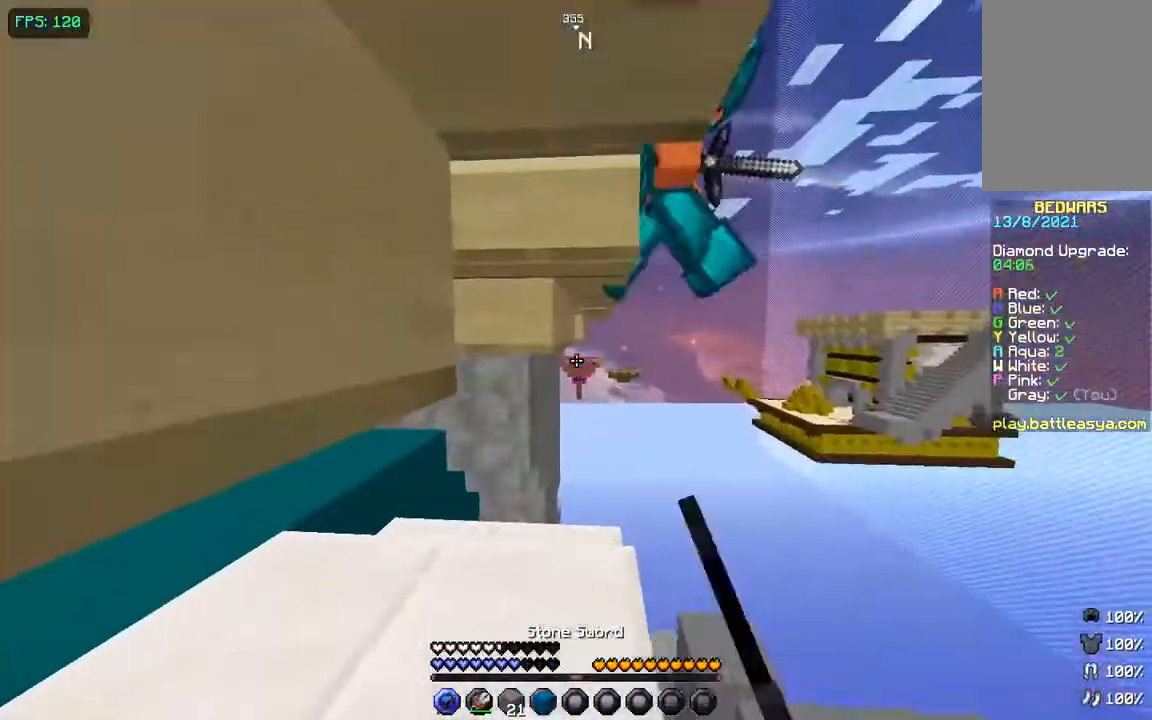
{"keys": ["w"], "mouse": [], "events": [[50, "a", "up"], [50, "mouse_left", "up"], [217, "d", "down"], [267, "w", "down"], [400, "d", "up"]]}
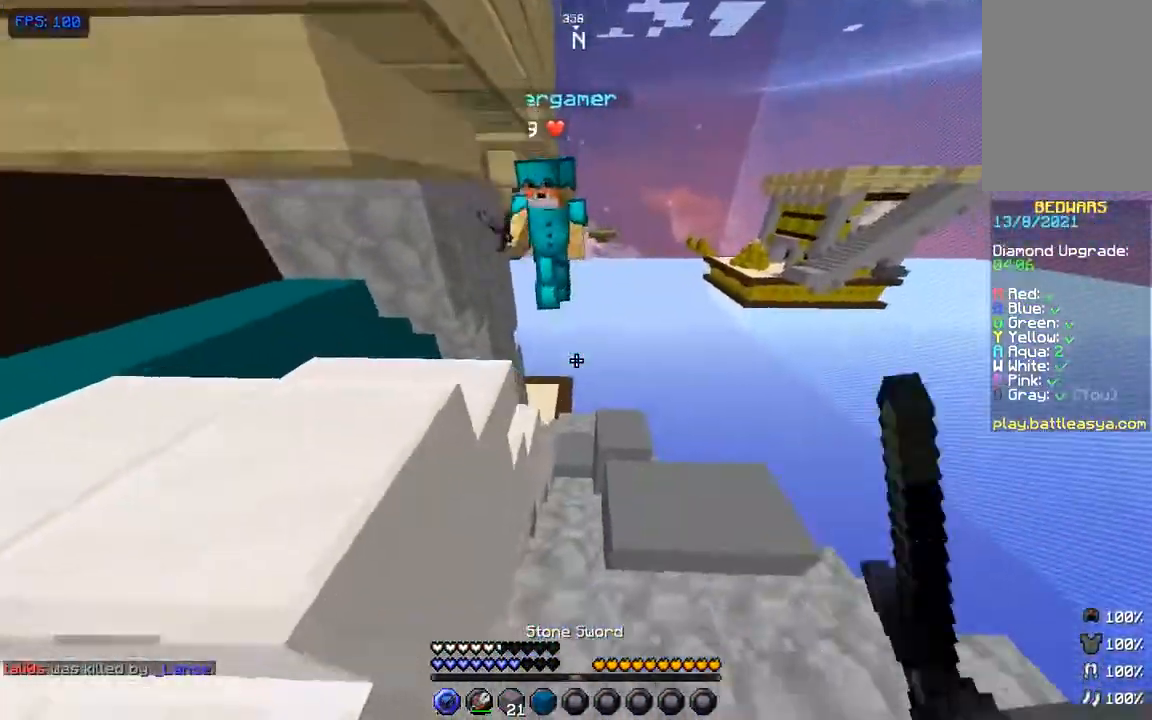
{"keys": ["a", "w"], "mouse": [], "events": [[50, "mouse_left", "down"], [100, "mouse_left", "up"], [367, "mouse_left", "down"], [450, "a", "down"], [450, "mouse_left", "up"]]}
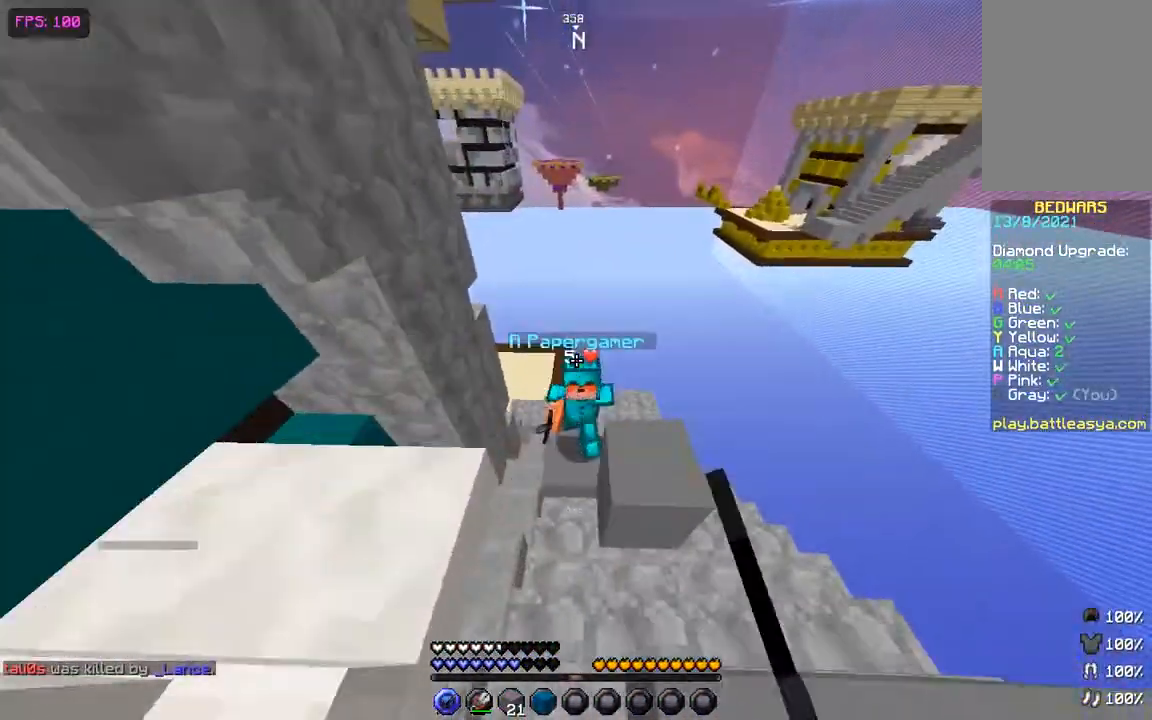
{"keys": ["a"], "mouse": [], "events": [[50, "a", "up"], [100, "mouse_left", "down"], [150, "mouse_left", "up"], [200, "mouse_left", "down"], [317, "a", "down"], [367, "mouse_left", "up"], [417, "mouse_left", "down"], [501, "mouse_left", "up"], [501, "w", "up"]]}
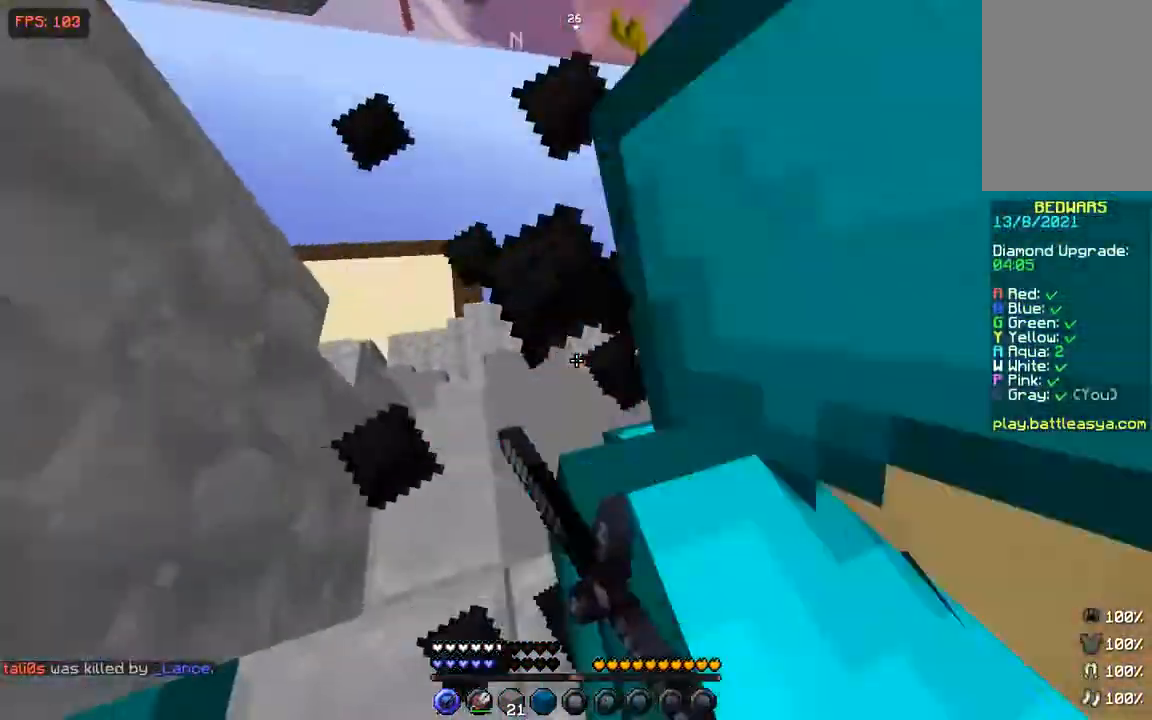
{"keys": ["d"], "mouse": [], "events": [[50, "s", "down"], [83, "mouse_left", "down"], [150, "mouse_left", "up"], [267, "a", "up"], [267, "mouse_left", "down"], [283, "d", "down"], [367, "mouse_left", "up"], [417, "s", "up"], [450, "mouse_left", "down"], [500, "mouse_left", "up"]]}
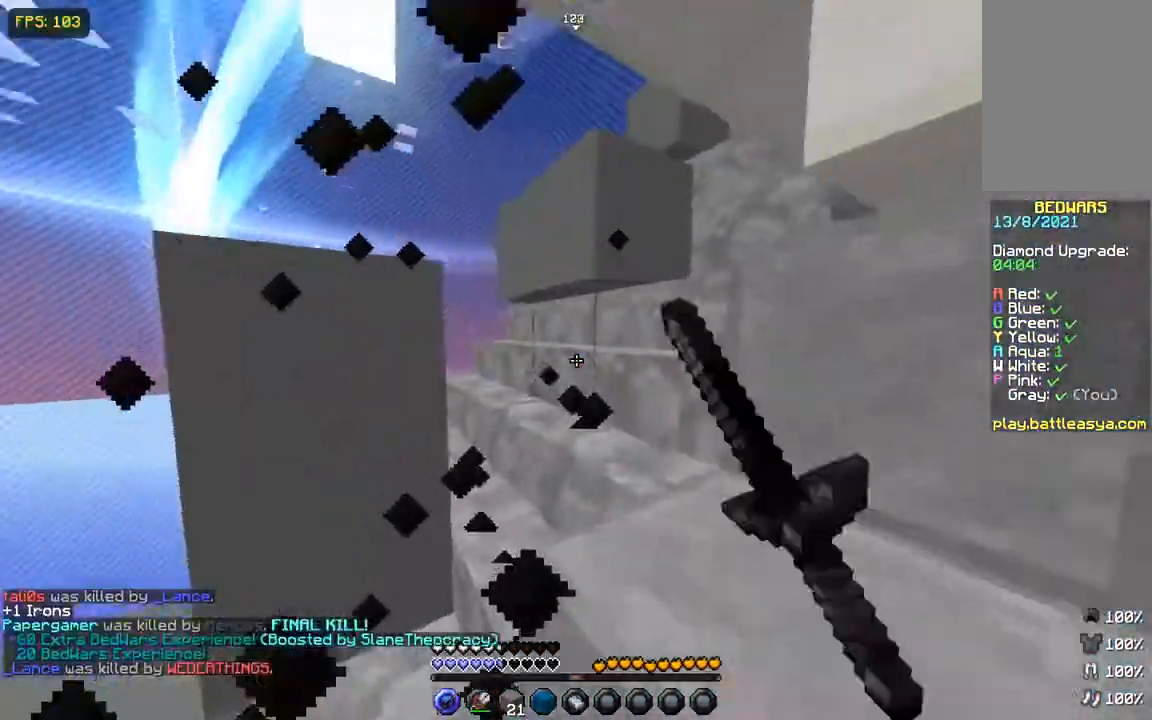
{"keys": [], "mouse": [], "events": [[50, "mouse_left", "down"], [117, "d", "up"], [117, "mouse_left", "up"], [250, "w", "down"], [467, "w", "up"]]}
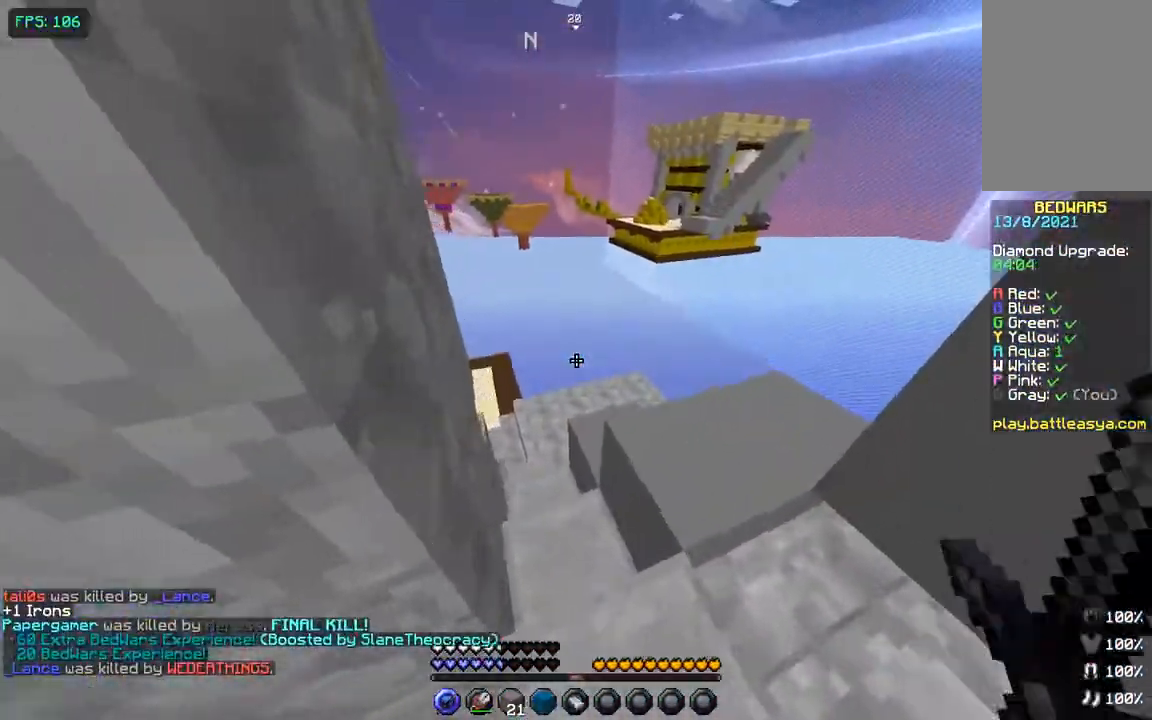
{"keys": ["w"], "mouse": [], "events": [[150, "w", "down"]]}
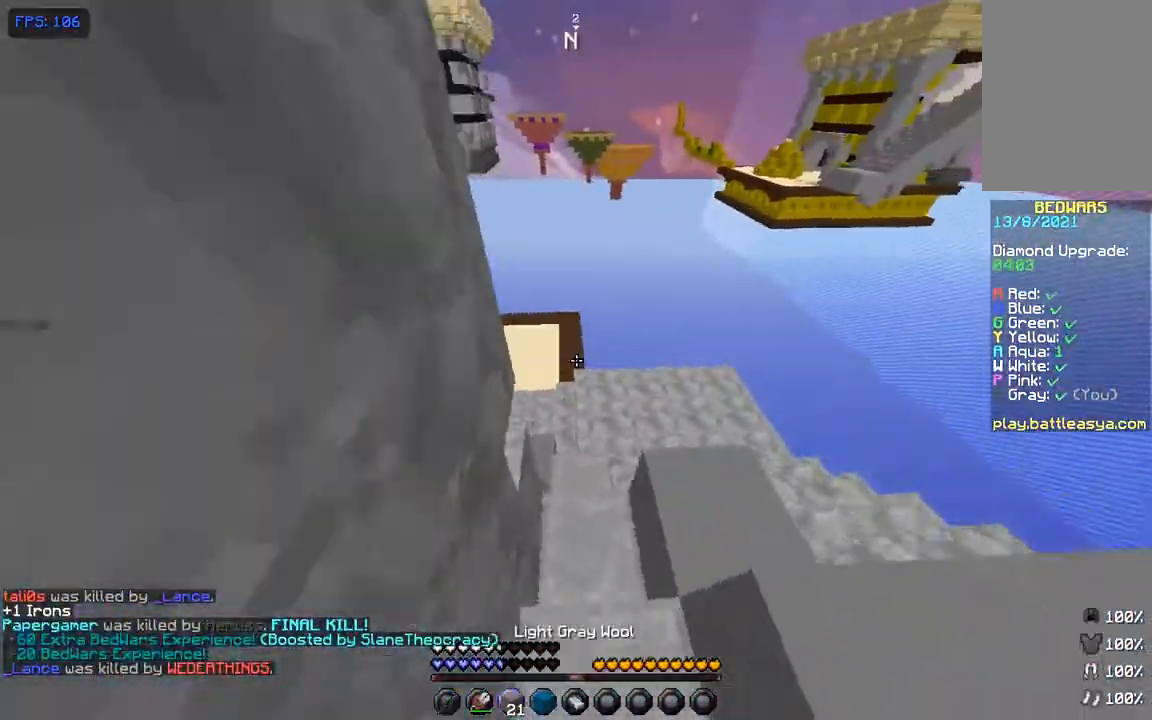
{"keys": ["d", "w"], "mouse": [], "events": [[350, "d", "down"]]}
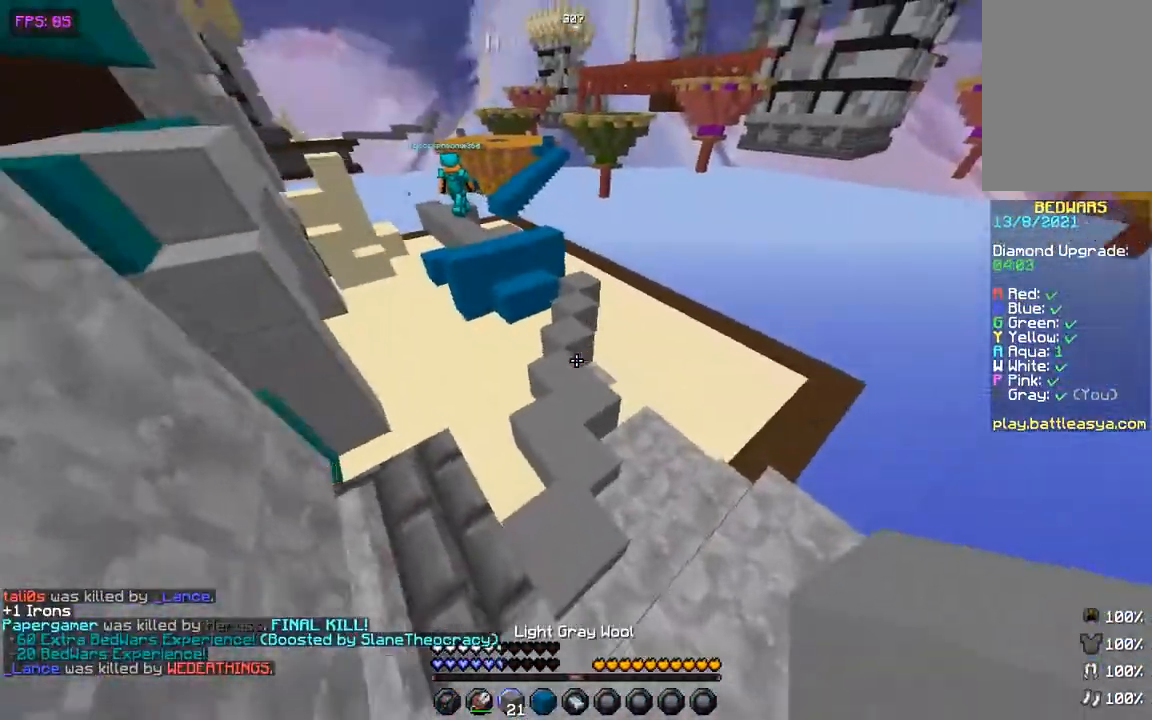
{"keys": ["space", "w"], "mouse": [], "events": [[83, "d", "up"], [283, "space", "down"]]}
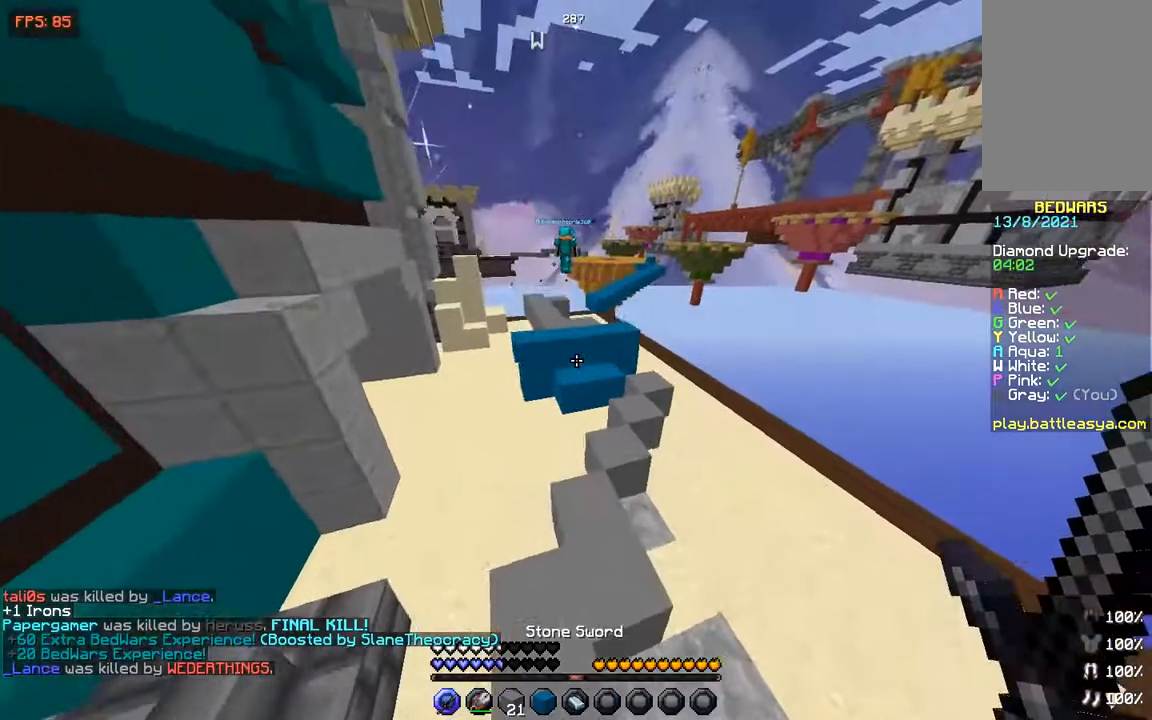
{"keys": ["w"], "mouse": [], "events": [[150, "space", "up"]]}
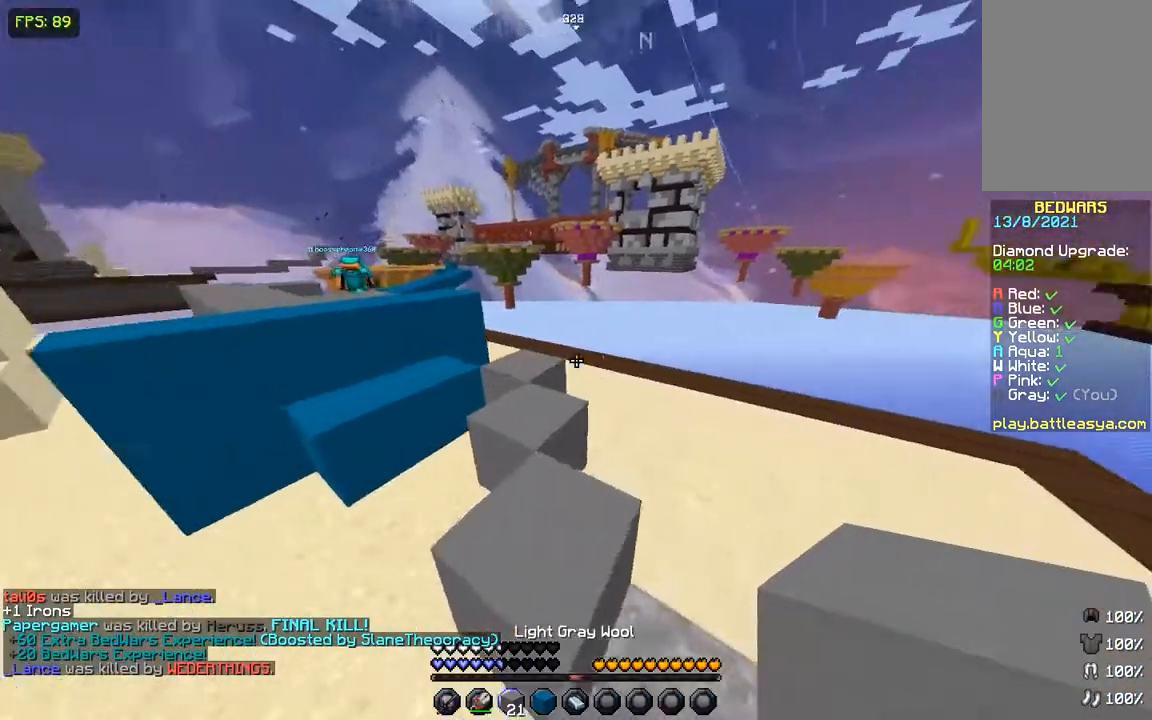
{"keys": ["space", "w"], "mouse": [], "events": [[450, "space", "down"]]}
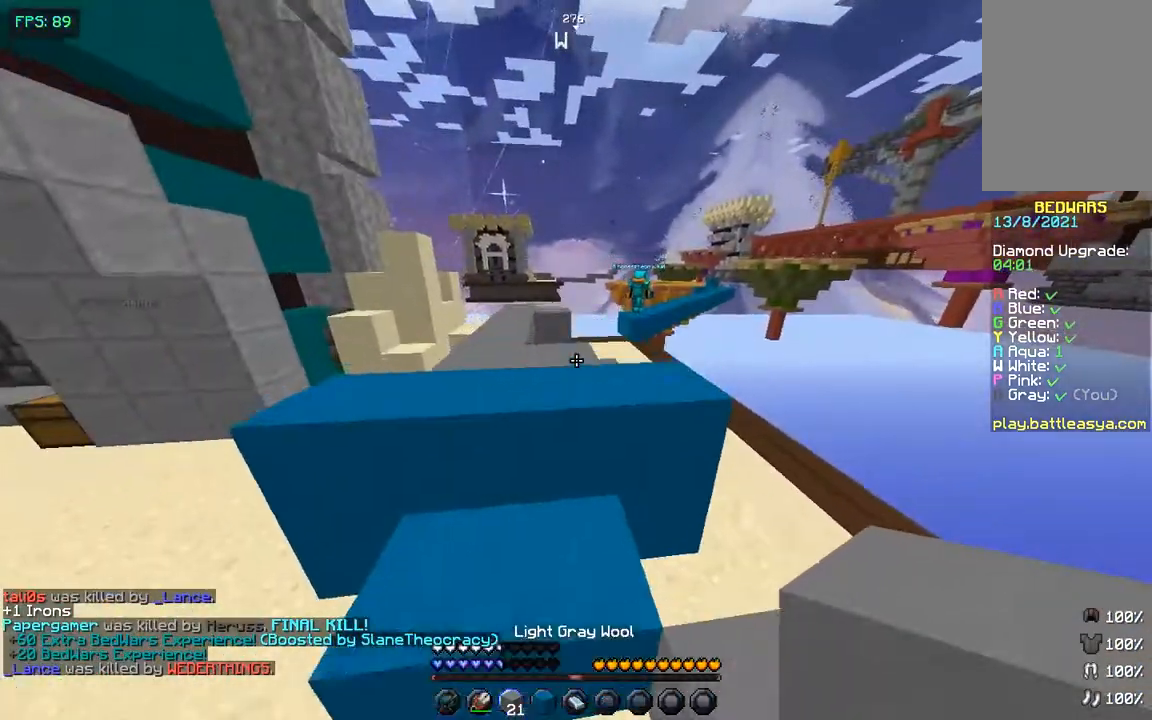
{"keys": ["a", "space", "w"], "mouse": [], "events": [[150, "space", "up"], [200, "a", "down"], [350, "space", "down"]]}
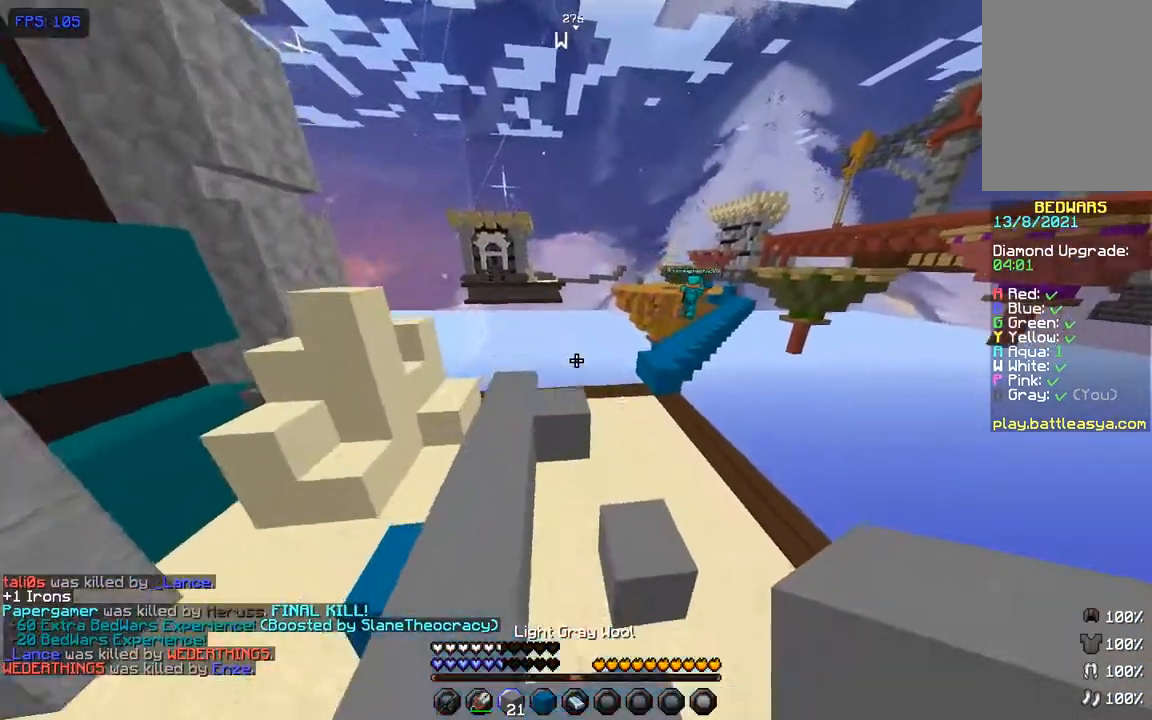
{"keys": ["w"], "mouse": [], "events": [[50, "space", "up"], [333, "a", "up"]]}
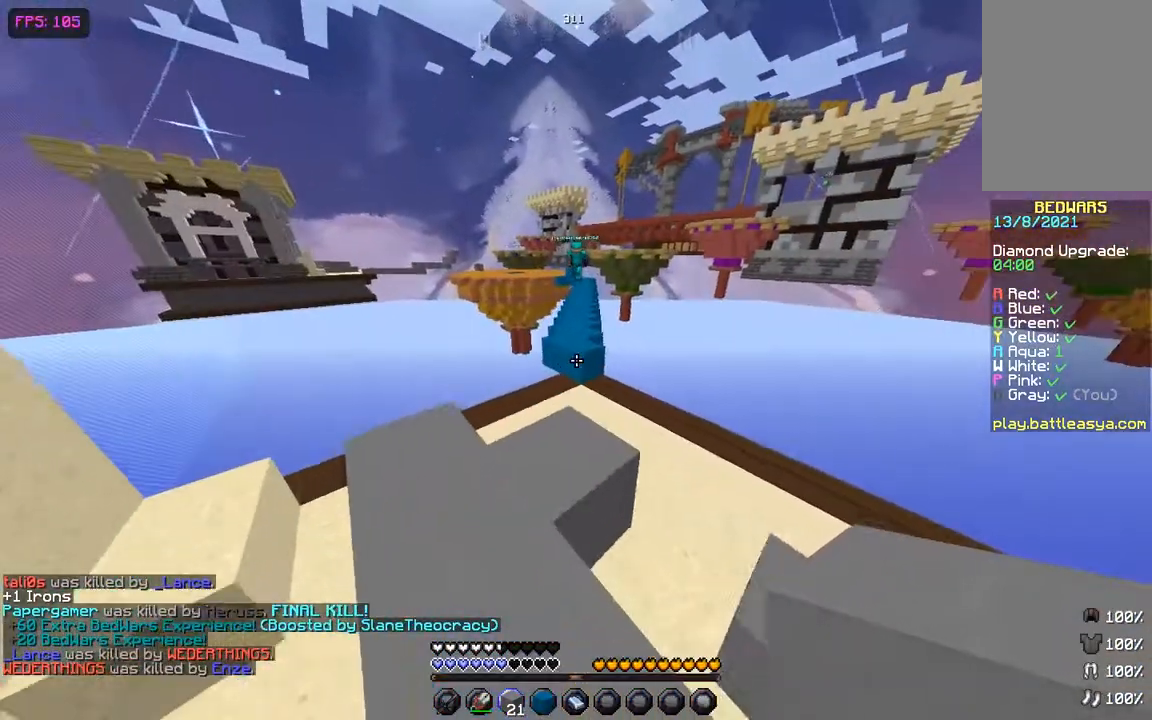
{"keys": ["w"], "mouse": [], "events": [[300, "d", "down"], [400, "d", "up"]]}
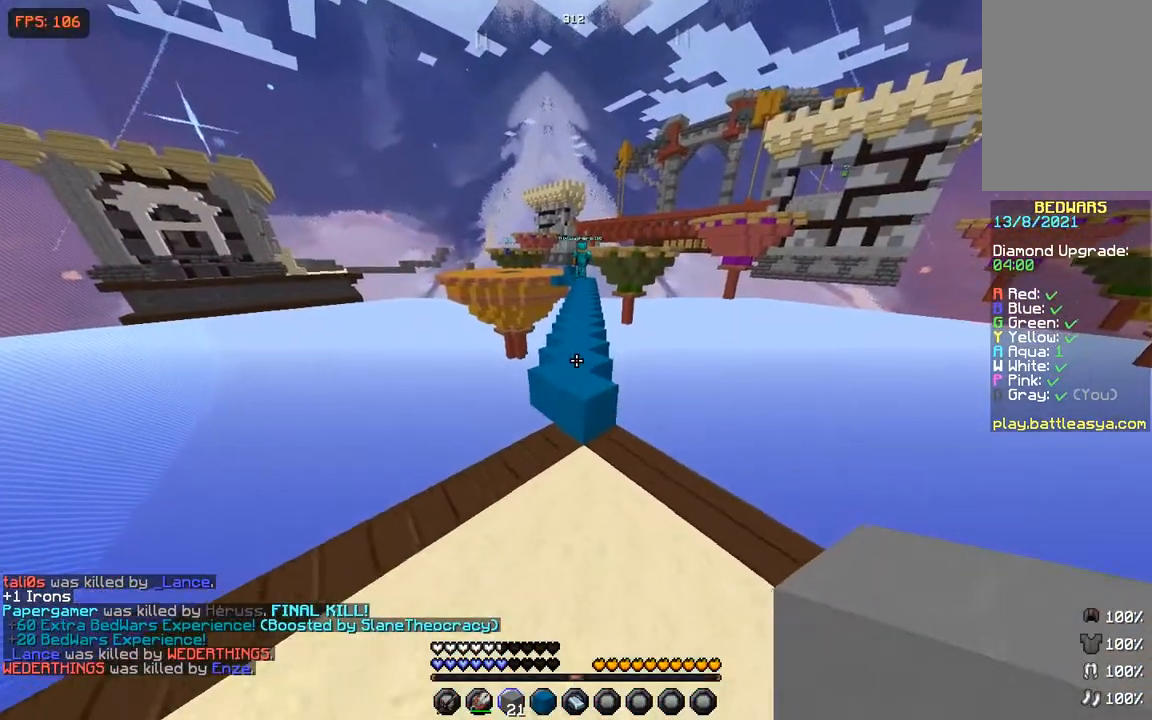
{"keys": ["w"], "mouse": [], "events": []}
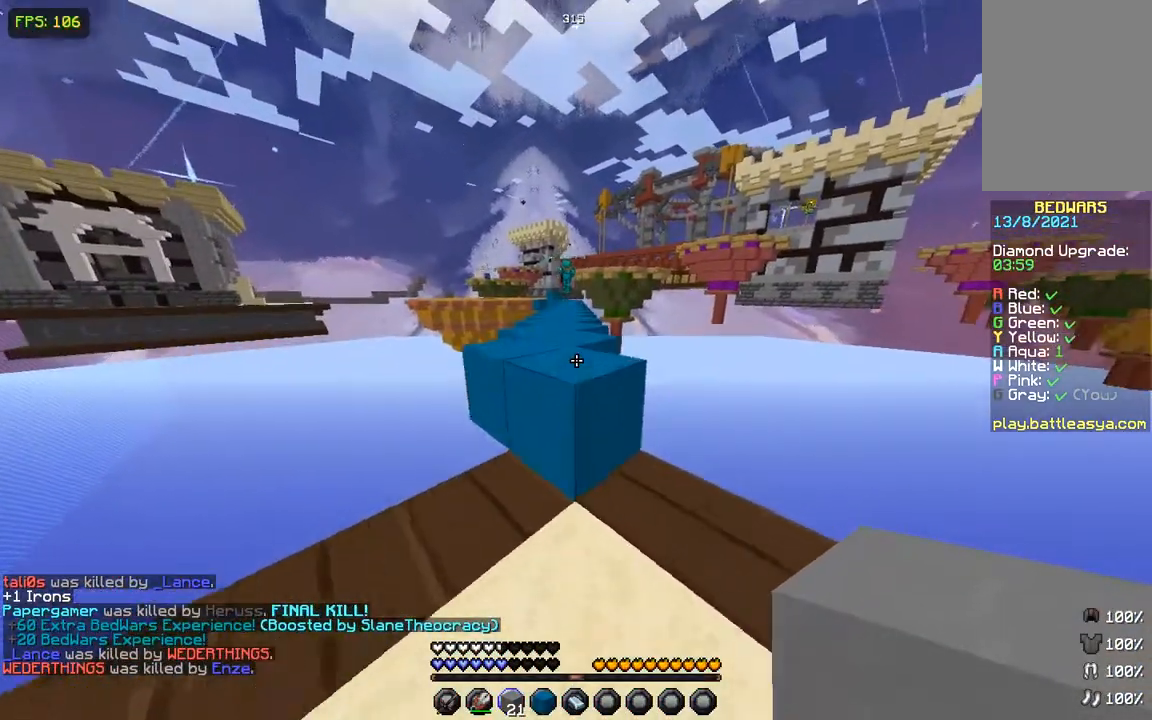
{"keys": ["space", "w"], "mouse": ["left"], "events": [[50, "space", "down"], [150, "space", "up"], [300, "space", "down"], [501, "mouse_left", "down"]]}
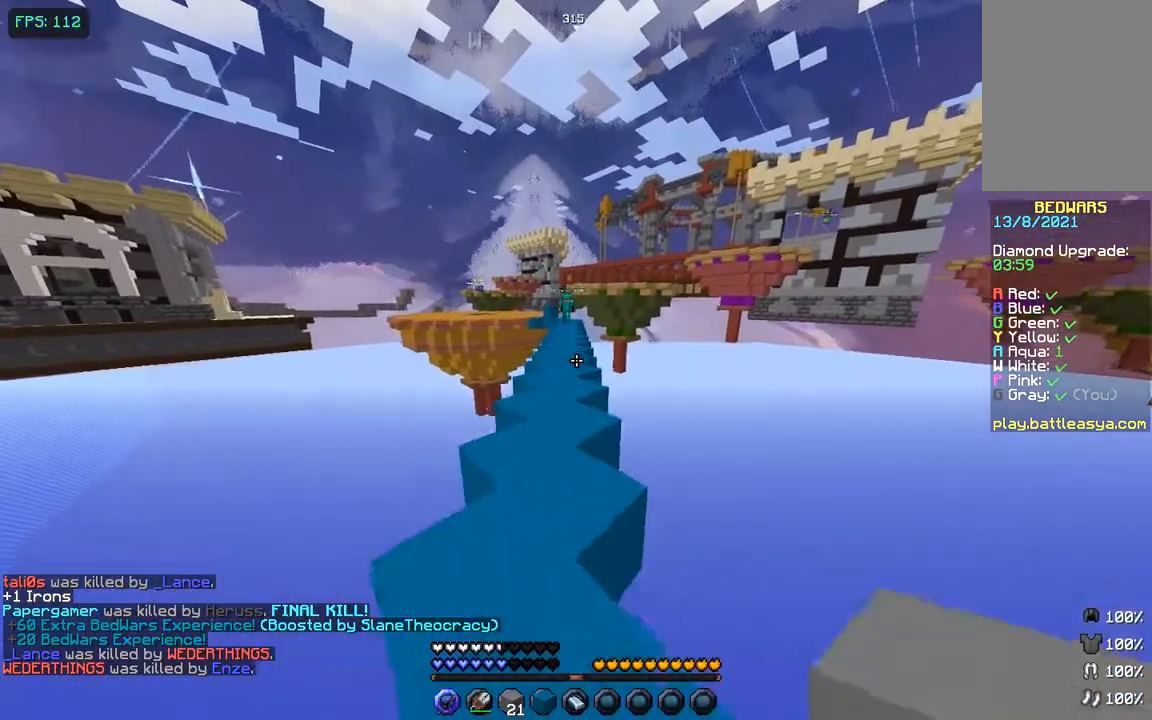
{"keys": ["space", "w"], "mouse": [], "events": [[100, "mouse_left", "up"], [200, "mouse_left", "down"], [300, "mouse_left", "up"], [350, "mouse_left", "down"], [400, "mouse_left", "up"]]}
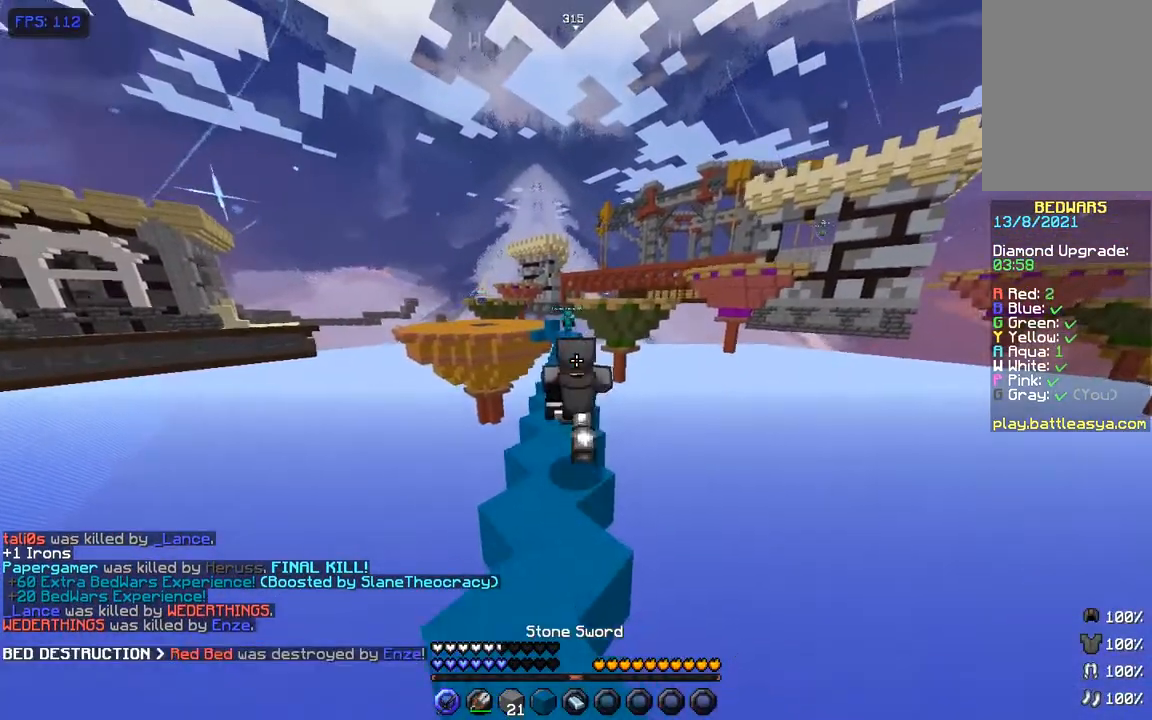
{"keys": ["space", "w"], "mouse": [], "events": [[350, "mouse_left", "down"], [451, "mouse_left", "up"]]}
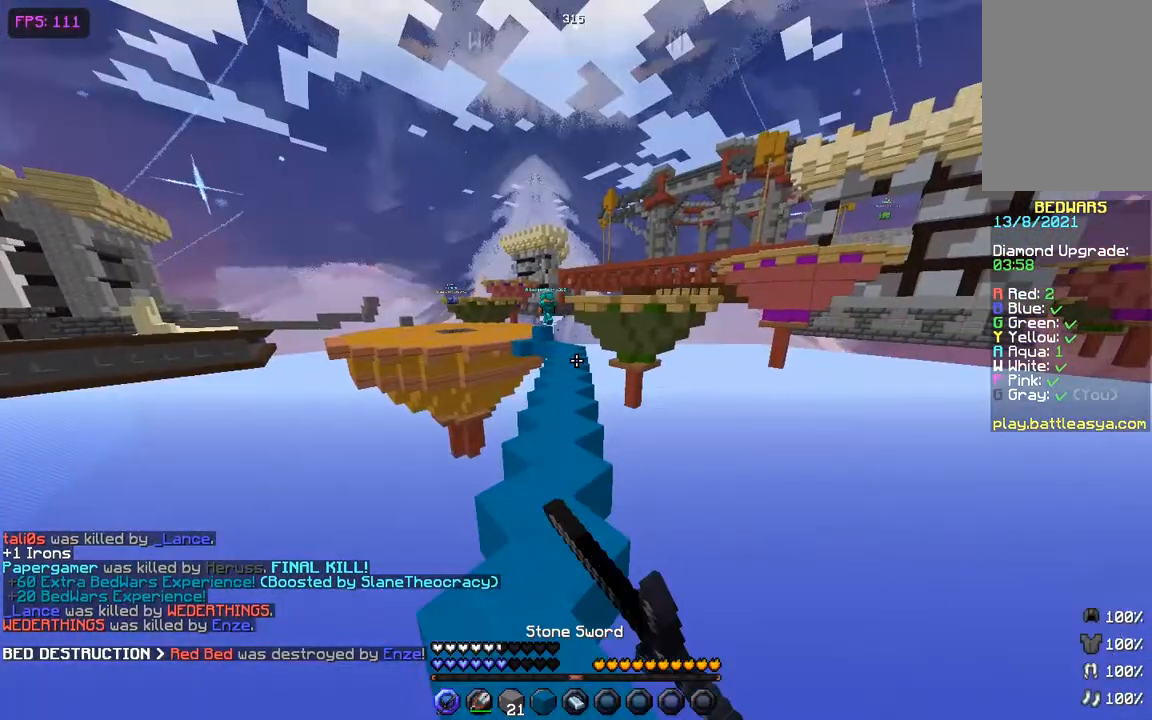
{"keys": ["w"], "mouse": [], "events": [[250, "mouse_left", "down"], [283, "mouse_left", "up"], [333, "space", "up"]]}
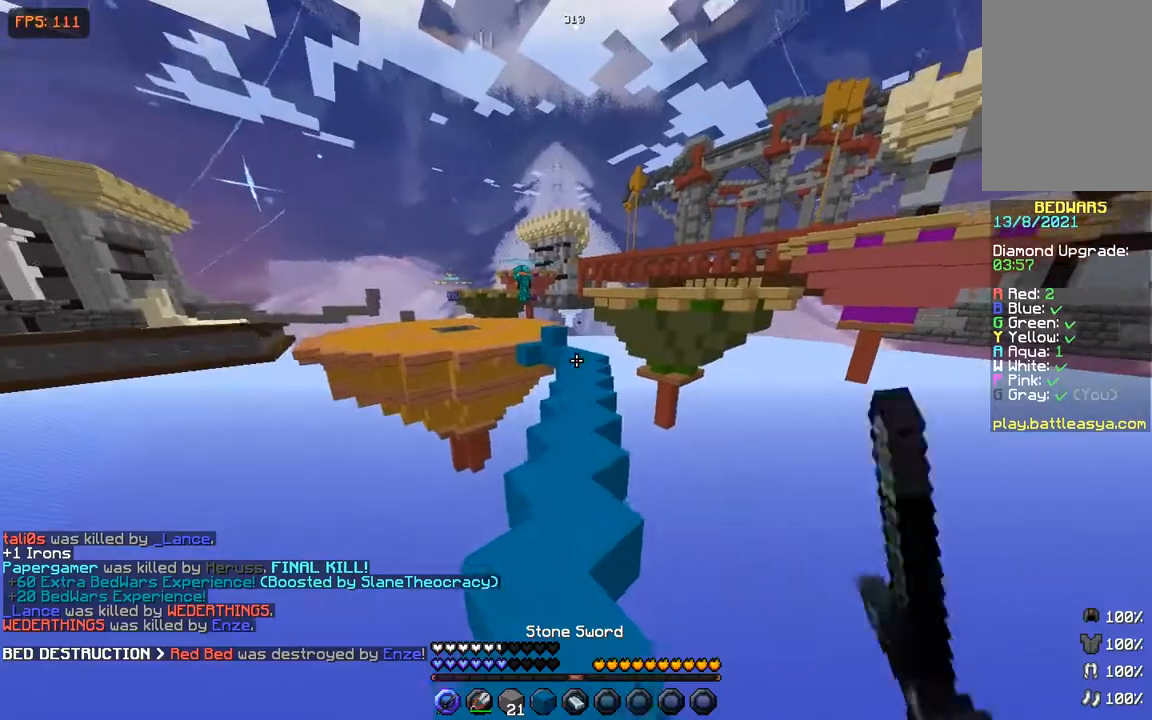
{"keys": ["w"], "mouse": [], "events": [[200, "space", "down"], [367, "space", "up"]]}